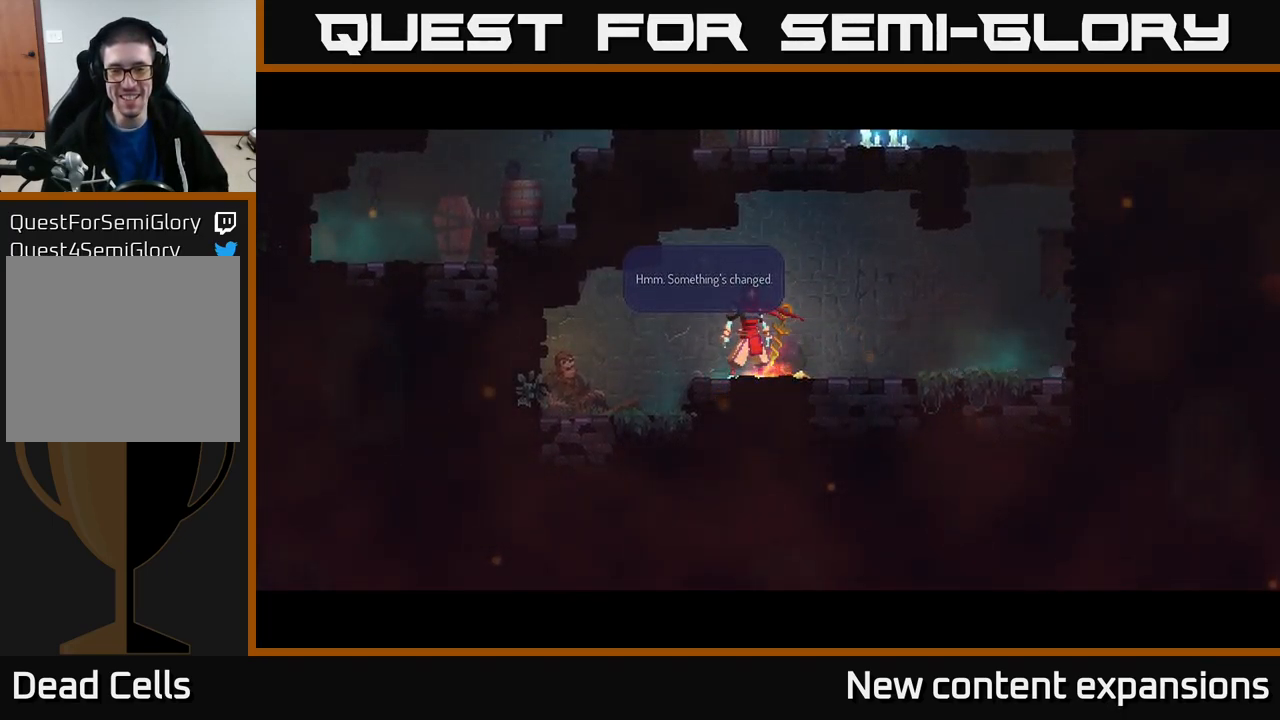
Gameplay with a controller (Xbox layout); each line is a JSON object with the inputs held at the frame after it. "events" lists button and stick changes between this image and that frame as [ms after this image, input, new state], when the widget could be followed in between.
{"buttons": [], "left_stick": "center", "right_stick": "center", "events": [[350, "A", "down"], [500, "A", "up"]]}
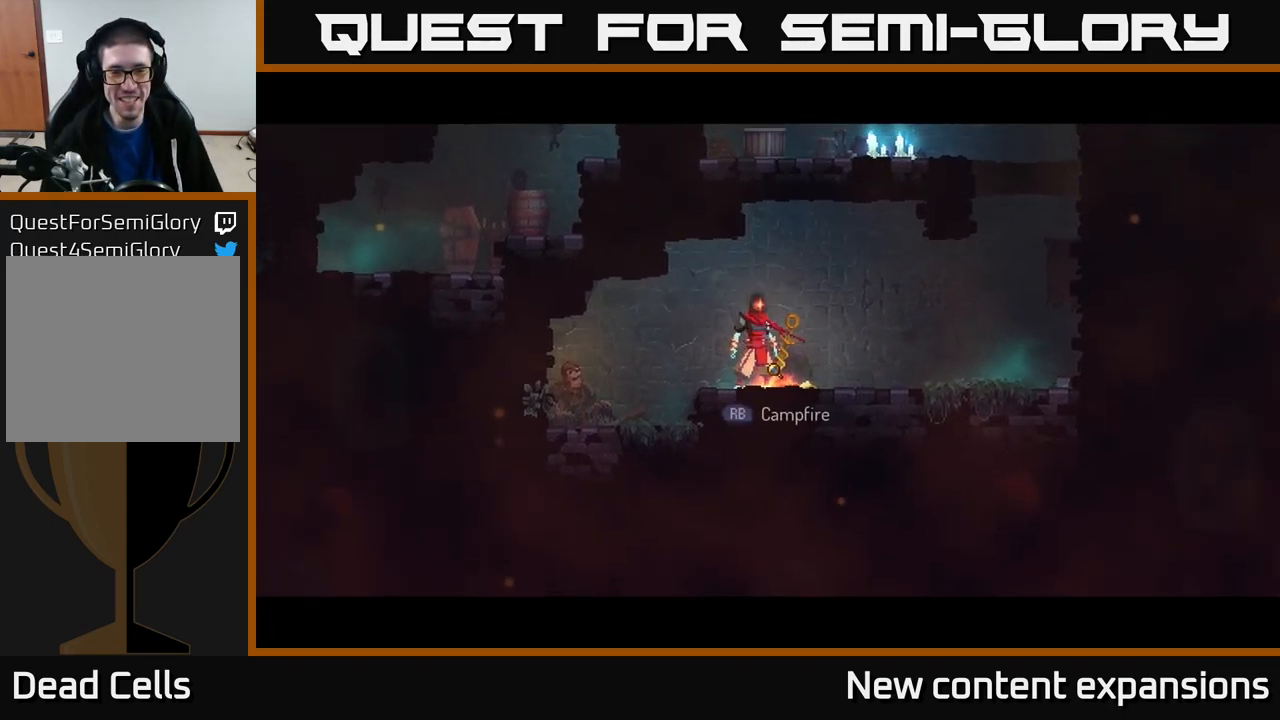
{"buttons": [], "left_stick": "left", "right_stick": "center", "events": [[367, "left_stick", "left"]]}
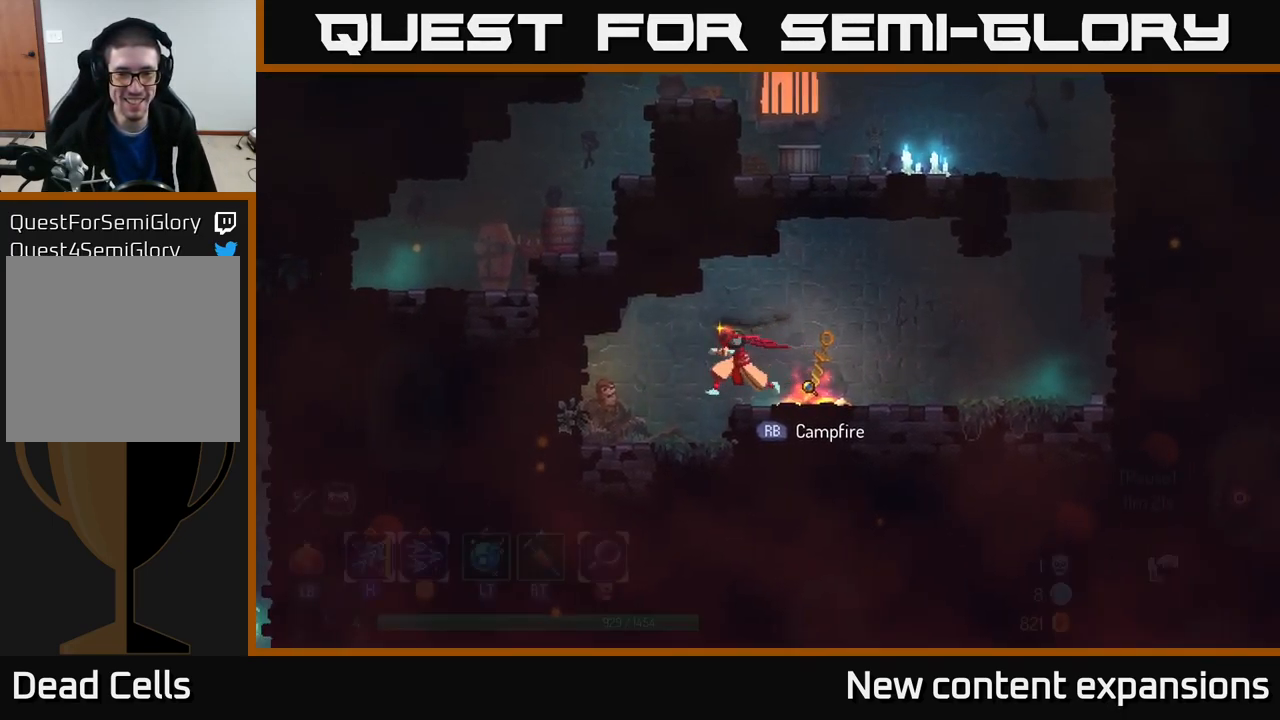
{"buttons": [], "left_stick": "center", "right_stick": "center", "events": [[350, "left_stick", "center"]]}
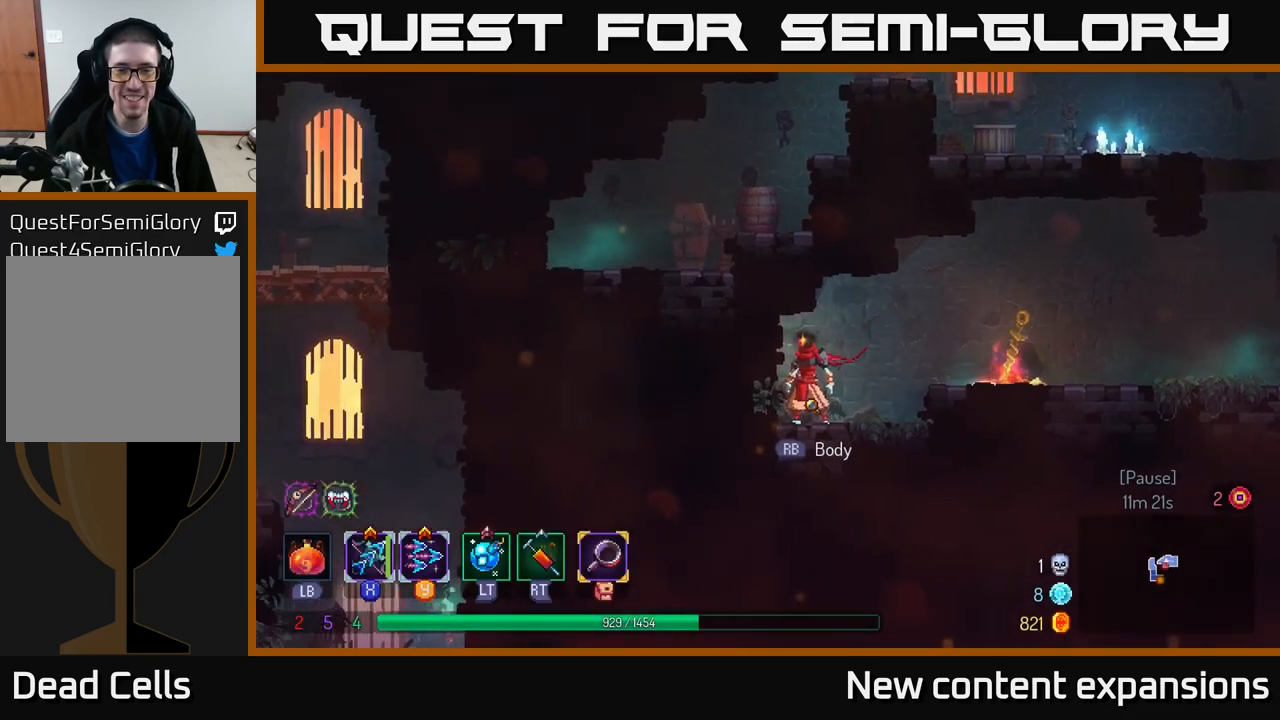
{"buttons": [], "left_stick": "center", "right_stick": "center", "events": [[383, "R1", "down"], [500, "R1", "up"]]}
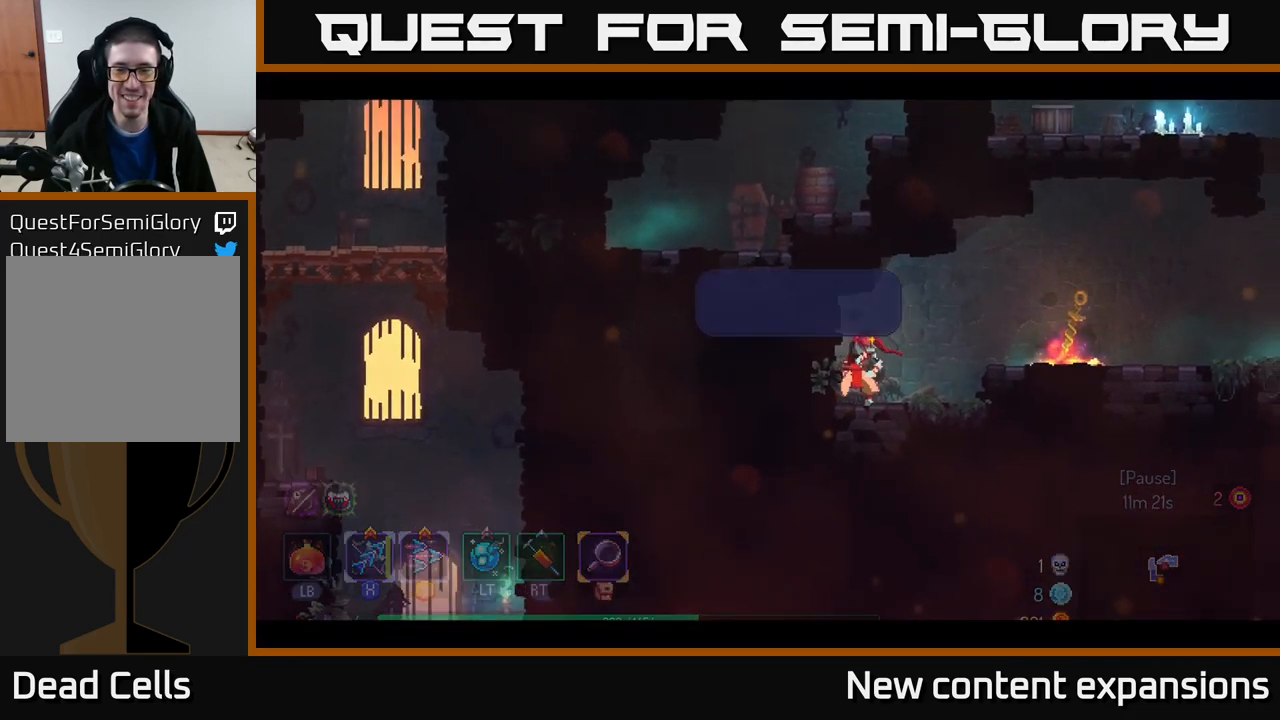
{"buttons": [], "left_stick": "center", "right_stick": "center", "events": []}
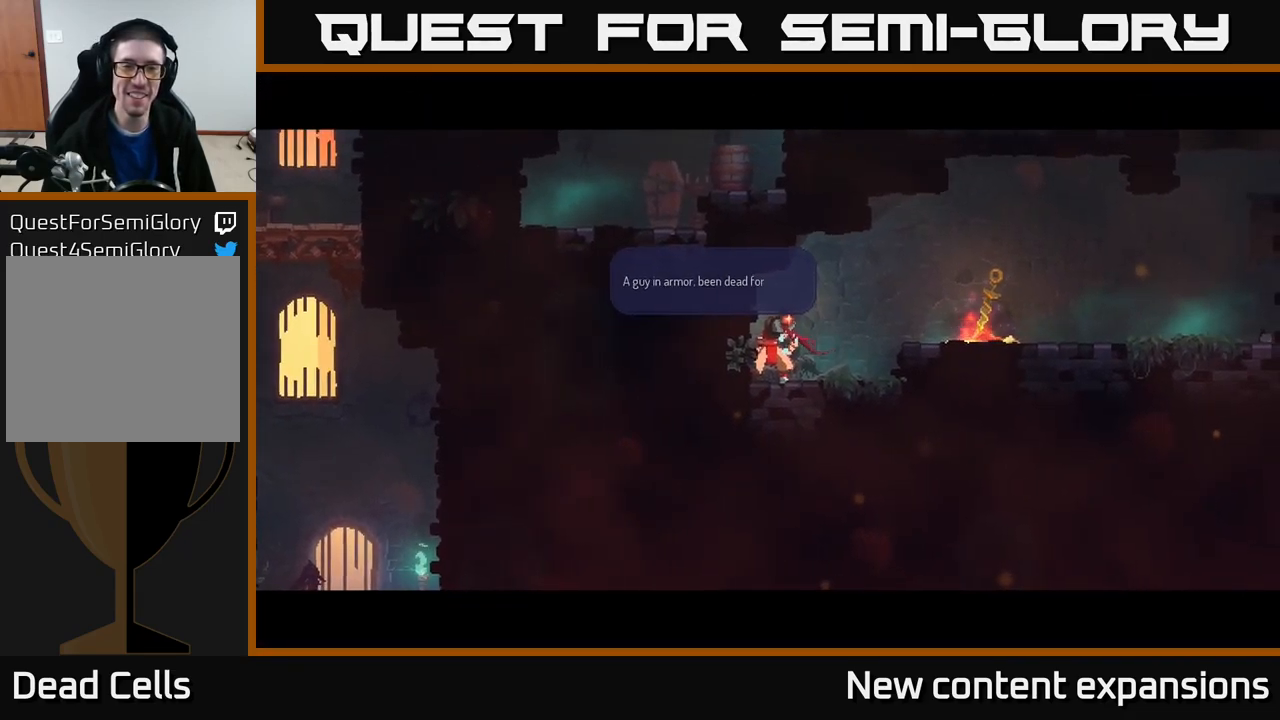
{"buttons": [], "left_stick": "center", "right_stick": "center", "events": []}
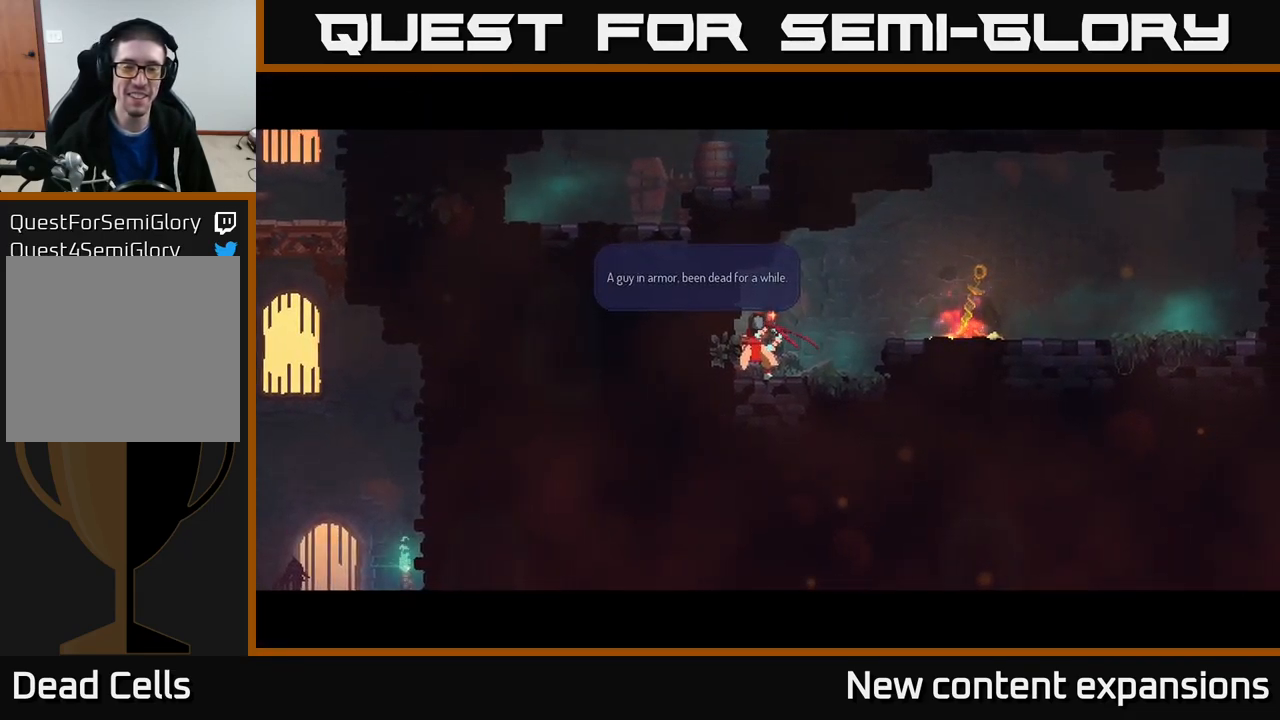
{"buttons": [], "left_stick": "center", "right_stick": "center", "events": [[216, "A", "down"], [366, "A", "up"]]}
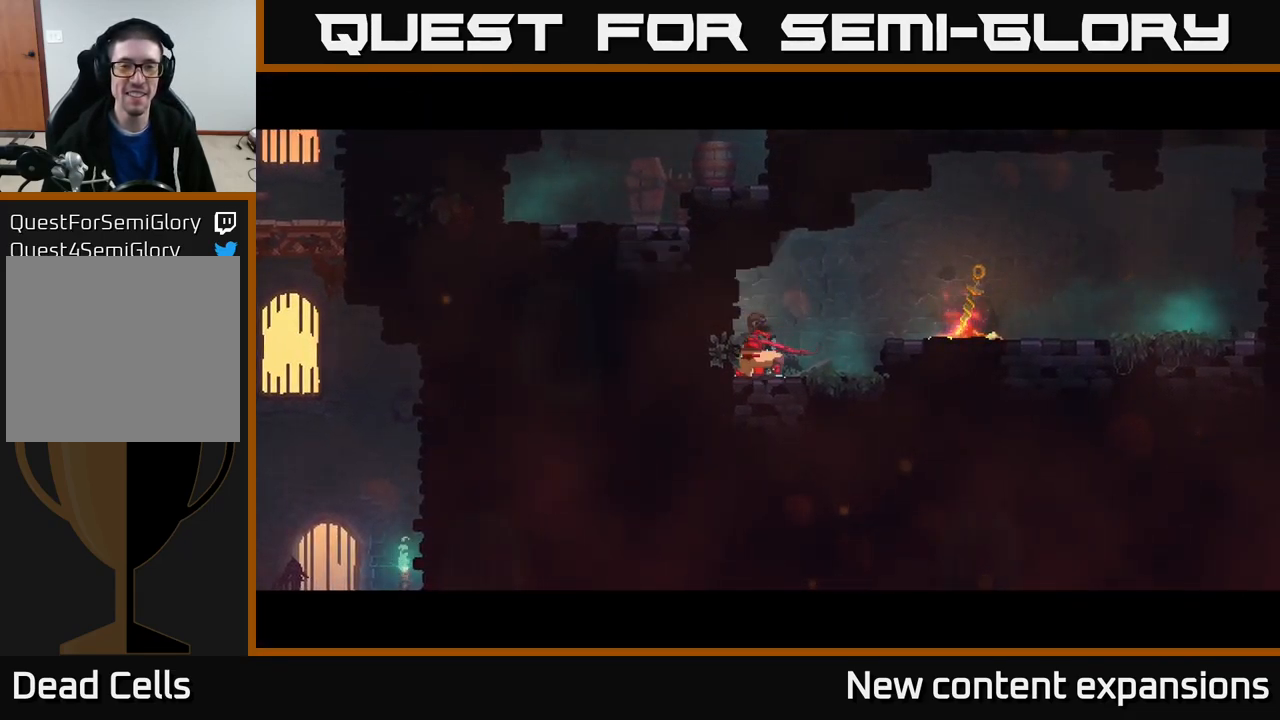
{"buttons": [], "left_stick": "center", "right_stick": "center", "events": []}
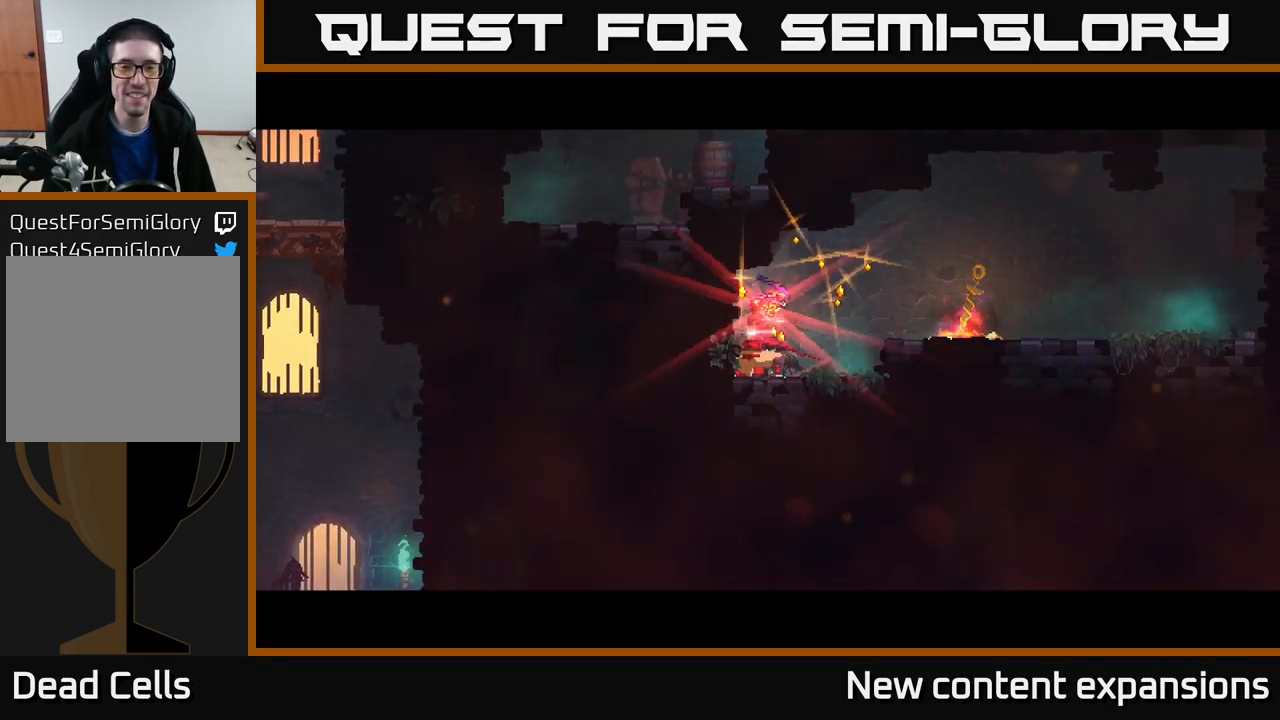
{"buttons": [], "left_stick": "center", "right_stick": "center", "events": []}
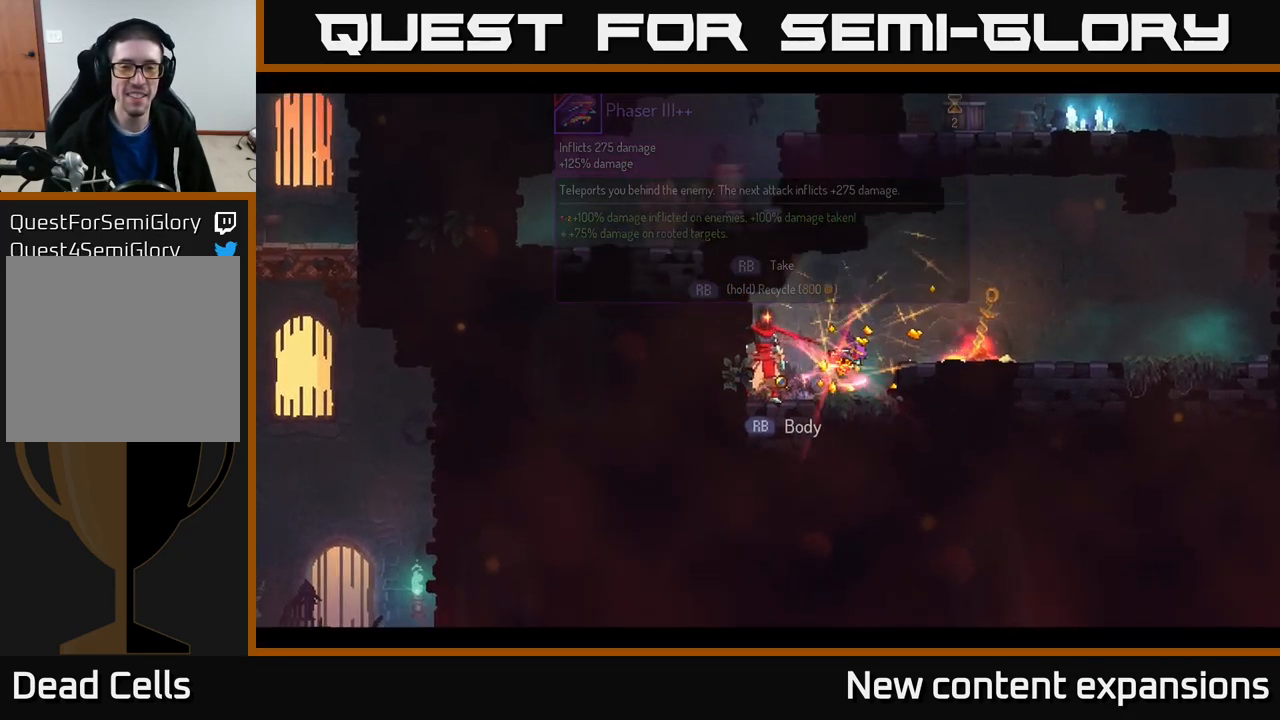
{"buttons": [], "left_stick": "right", "right_stick": "center", "events": [[183, "left_stick", "right"]]}
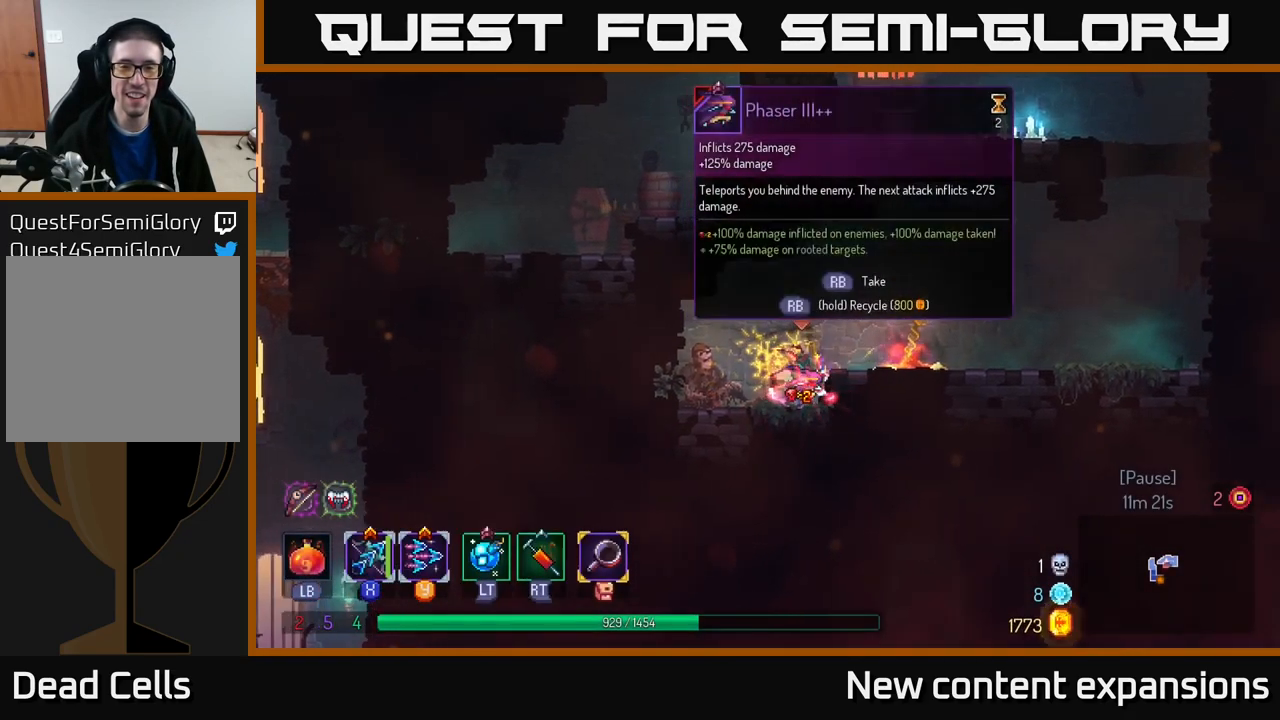
{"buttons": [], "left_stick": "left", "right_stick": "center", "events": [[16, "left_stick", "center"], [483, "left_stick", "left"]]}
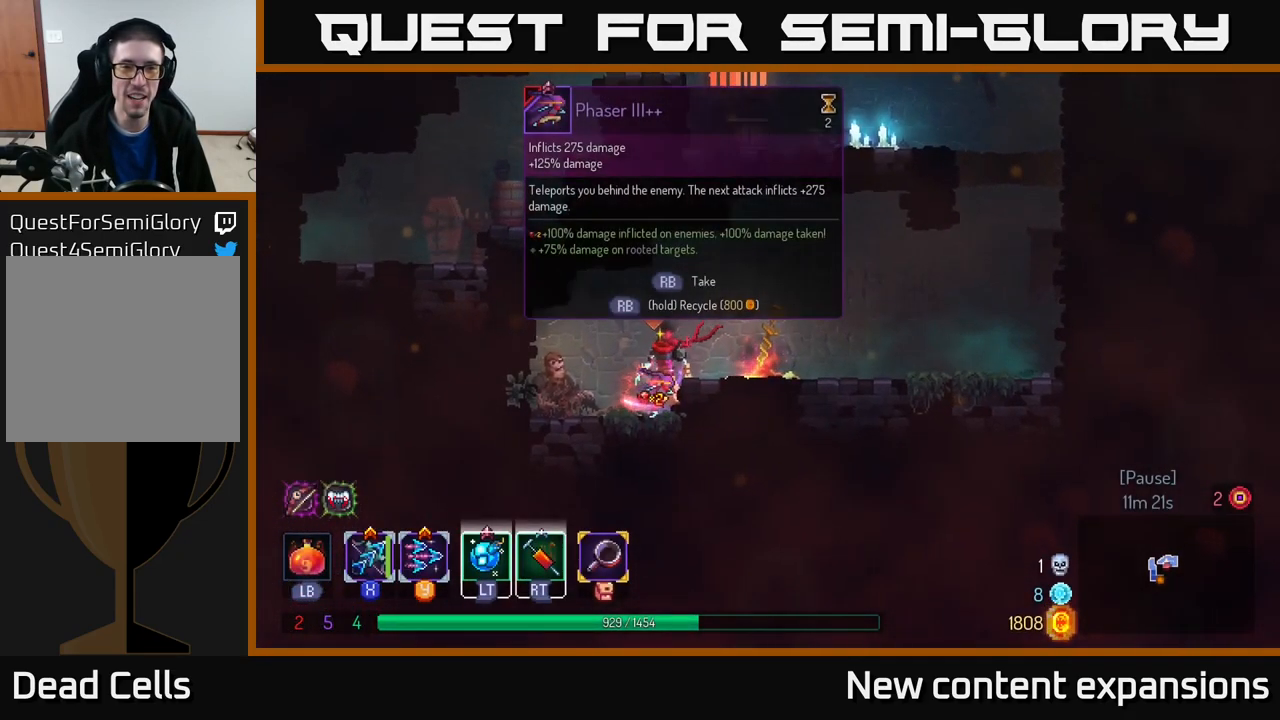
{"buttons": [], "left_stick": "right", "right_stick": "center", "events": [[133, "left_stick", "center"], [416, "left_stick", "right"]]}
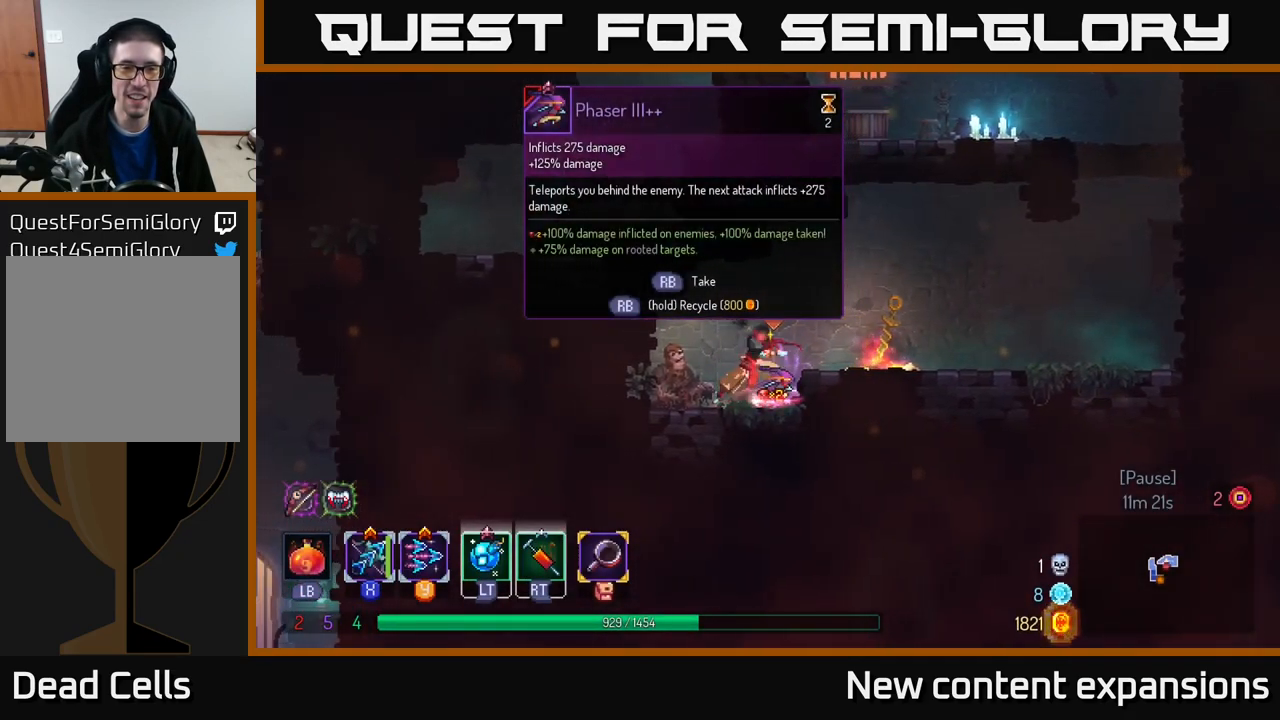
{"buttons": [], "left_stick": "center", "right_stick": "center", "events": [[50, "left_stick", "center"]]}
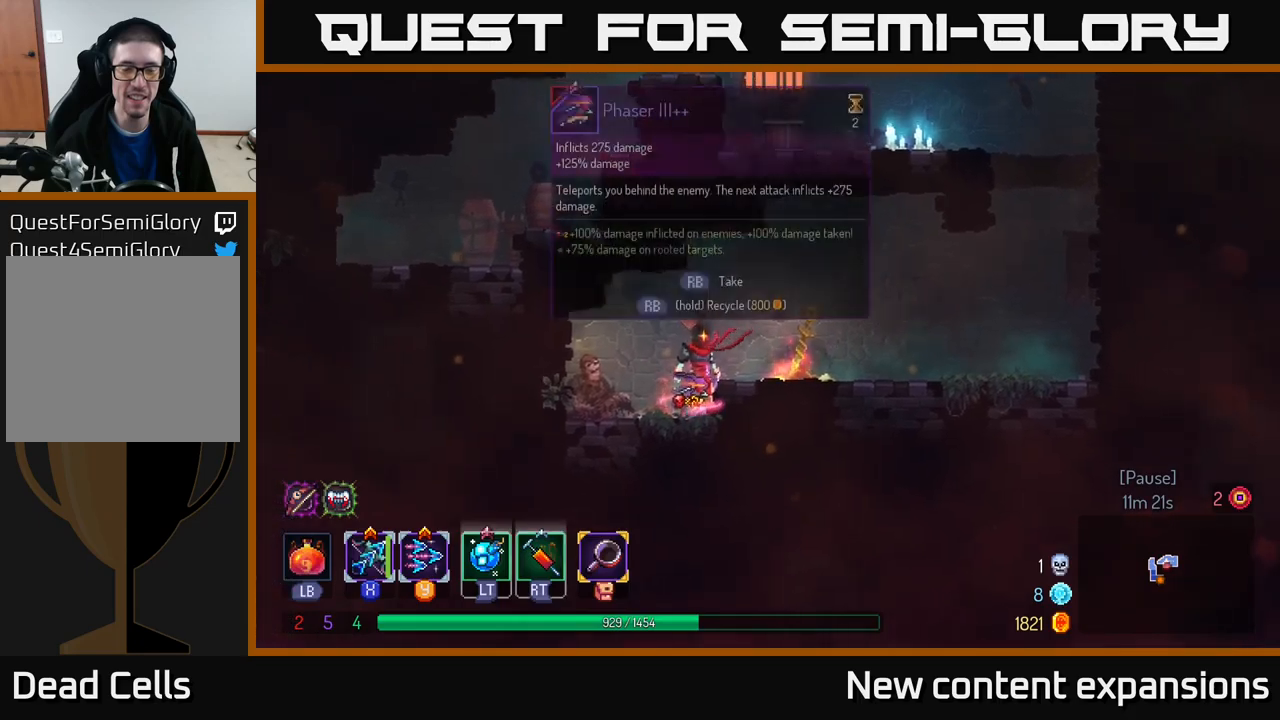
{"buttons": [], "left_stick": "center", "right_stick": "center", "events": [[100, "left_stick", "left"], [200, "left_stick", "center"]]}
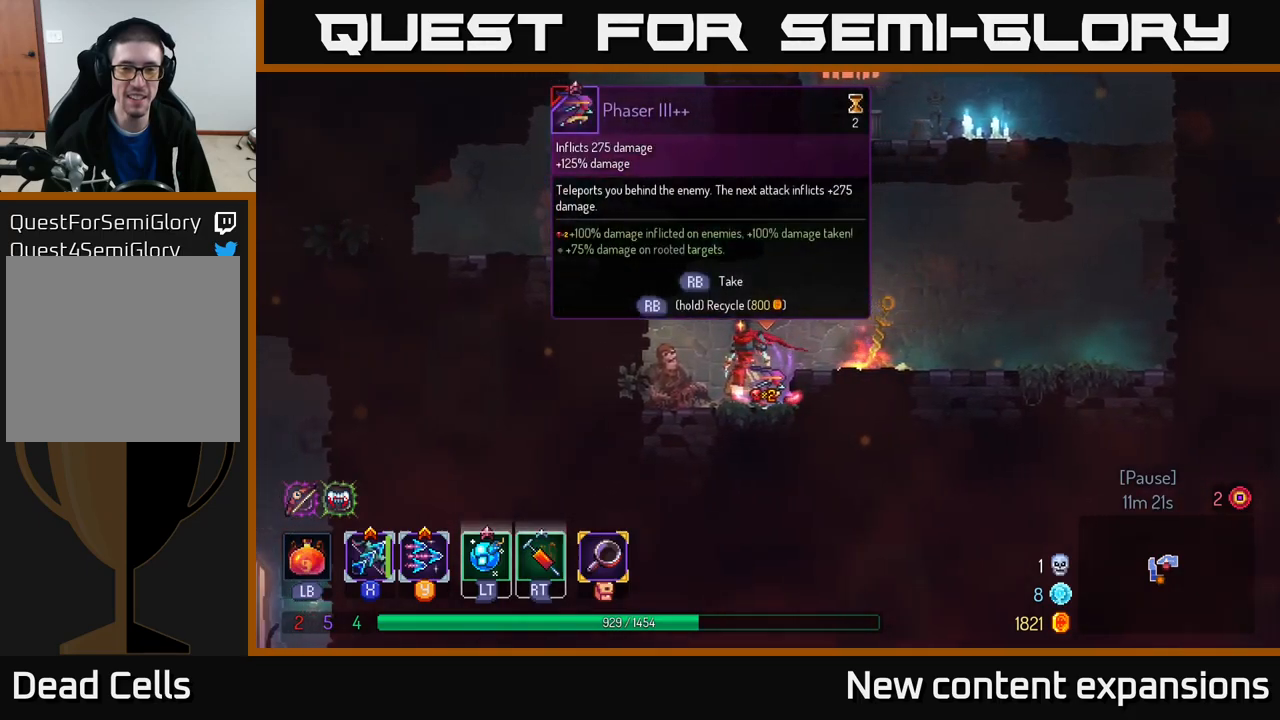
{"buttons": ["R1"], "left_stick": "center", "right_stick": "center", "events": [[167, "R1", "down"]]}
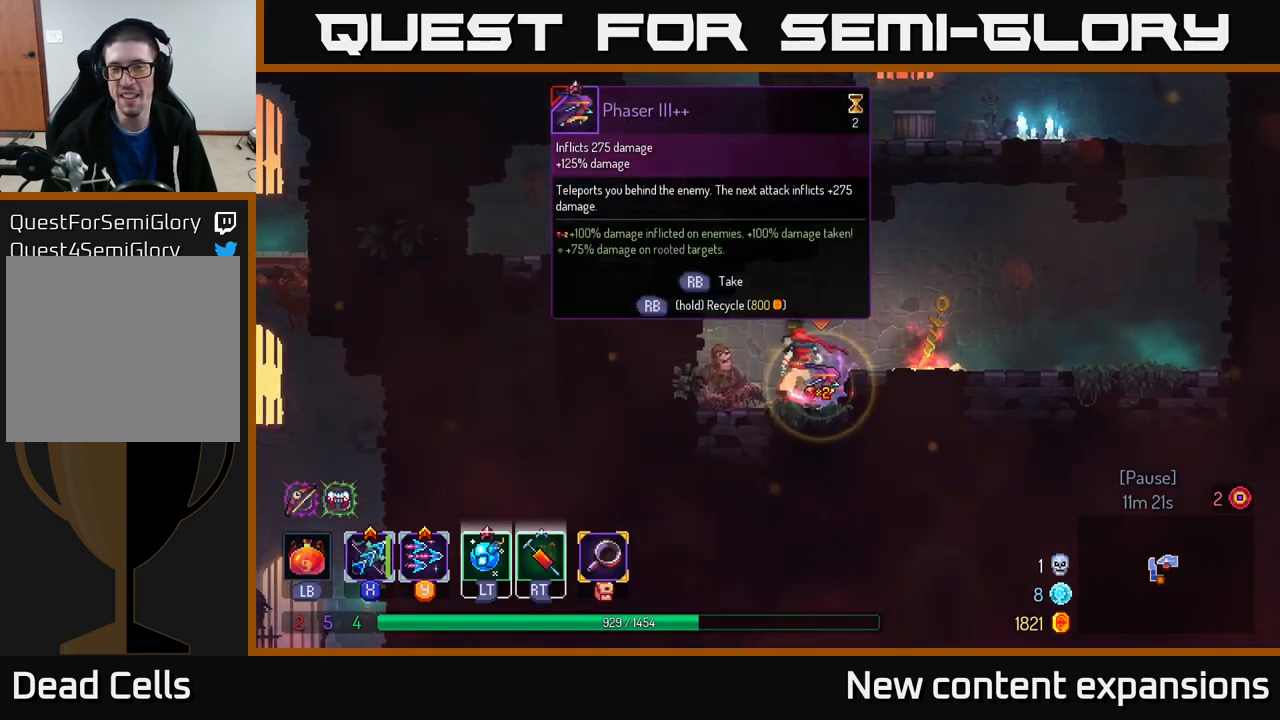
{"buttons": ["R1"], "left_stick": "center", "right_stick": "center", "events": []}
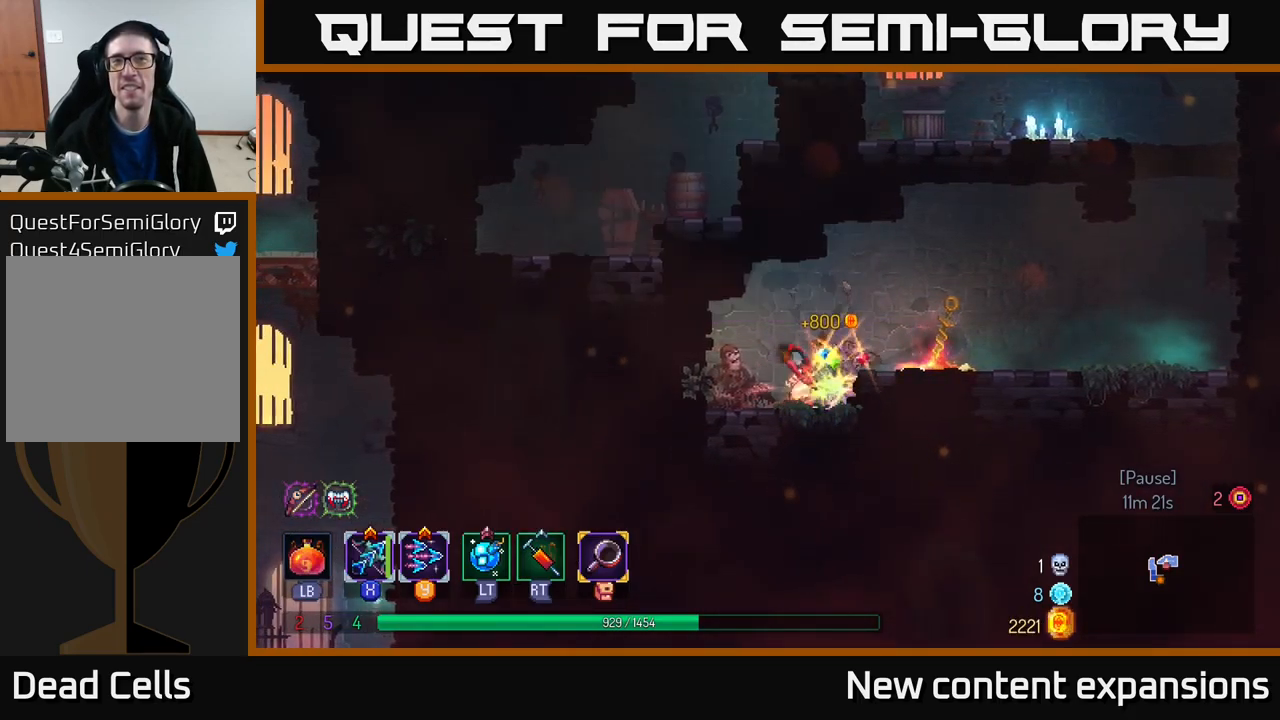
{"buttons": [], "left_stick": "right", "right_stick": "center", "events": [[167, "left_stick", "right"], [200, "A", "down"], [200, "R1", "up"], [300, "A", "up"]]}
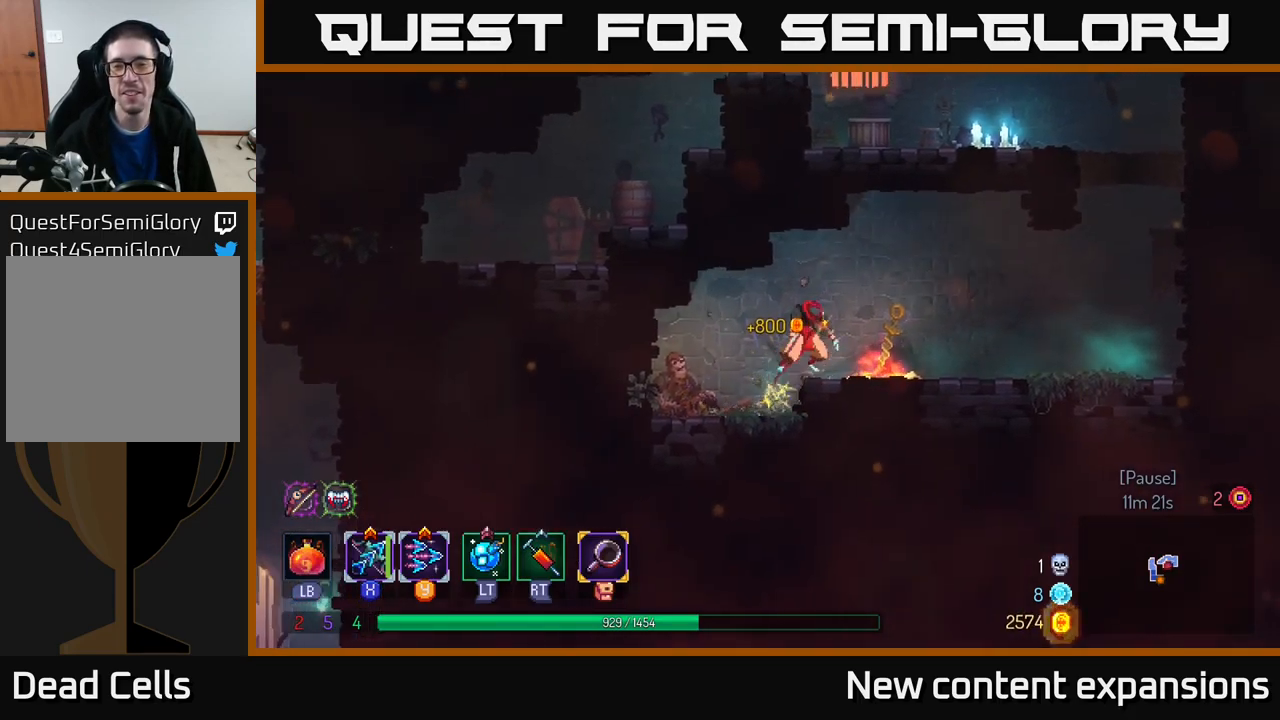
{"buttons": [], "left_stick": "center", "right_stick": "center", "events": [[367, "left_stick", "left"], [500, "left_stick", "center"]]}
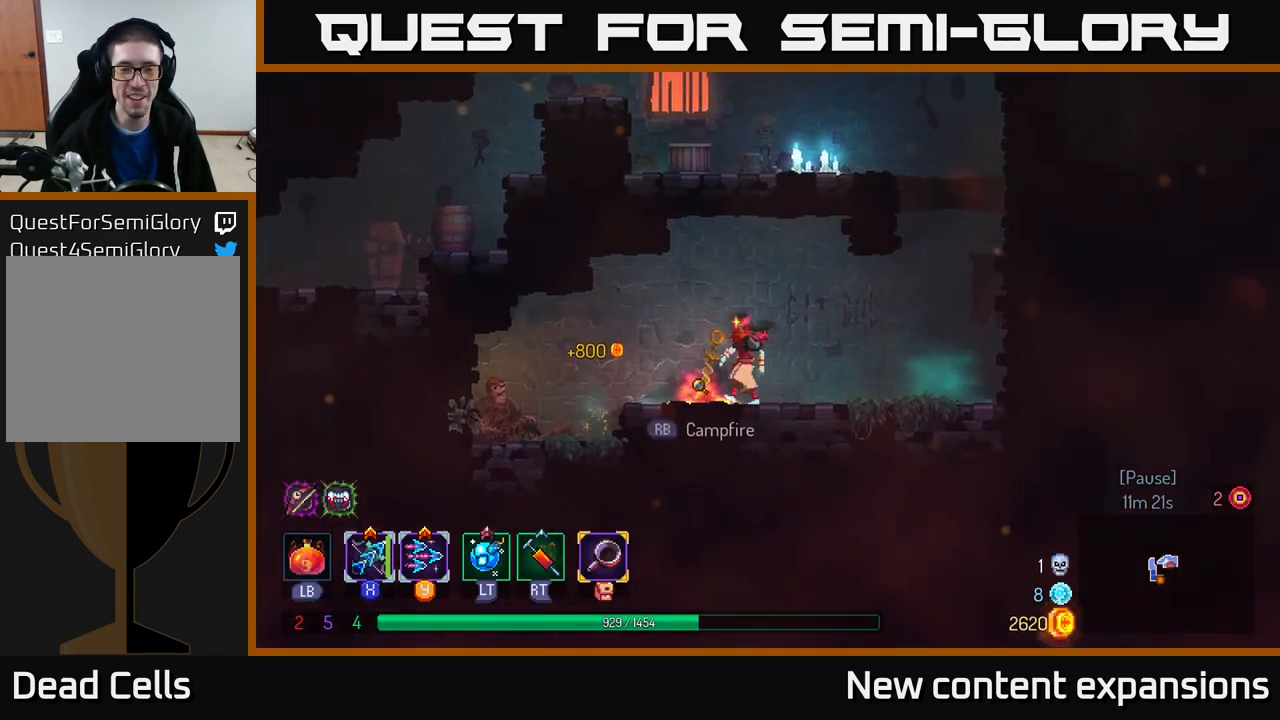
{"buttons": [], "left_stick": "right", "right_stick": "center", "events": [[200, "left_stick", "right"]]}
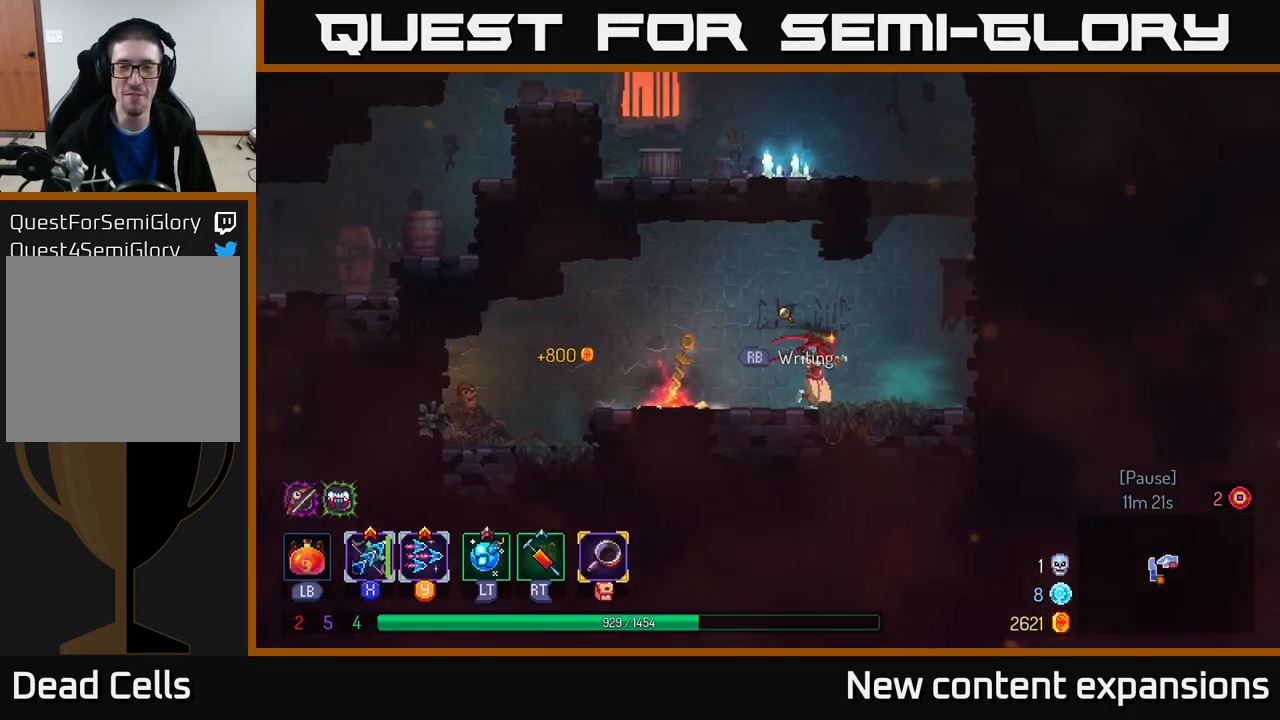
{"buttons": [], "left_stick": "right", "right_stick": "center", "events": [[150, "A", "down"], [250, "A", "up"], [317, "A", "down"], [483, "A", "up"]]}
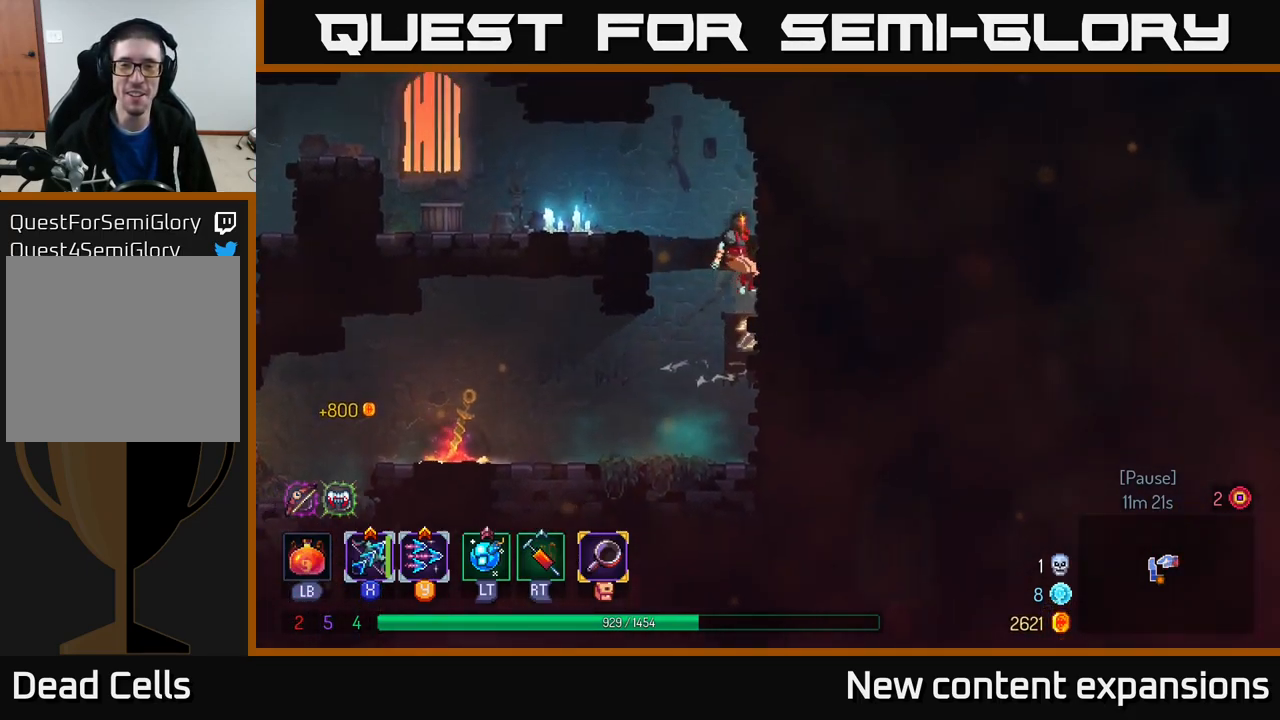
{"buttons": [], "left_stick": "left", "right_stick": "center", "events": [[50, "left_stick", "left"], [100, "A", "down"], [233, "A", "up"]]}
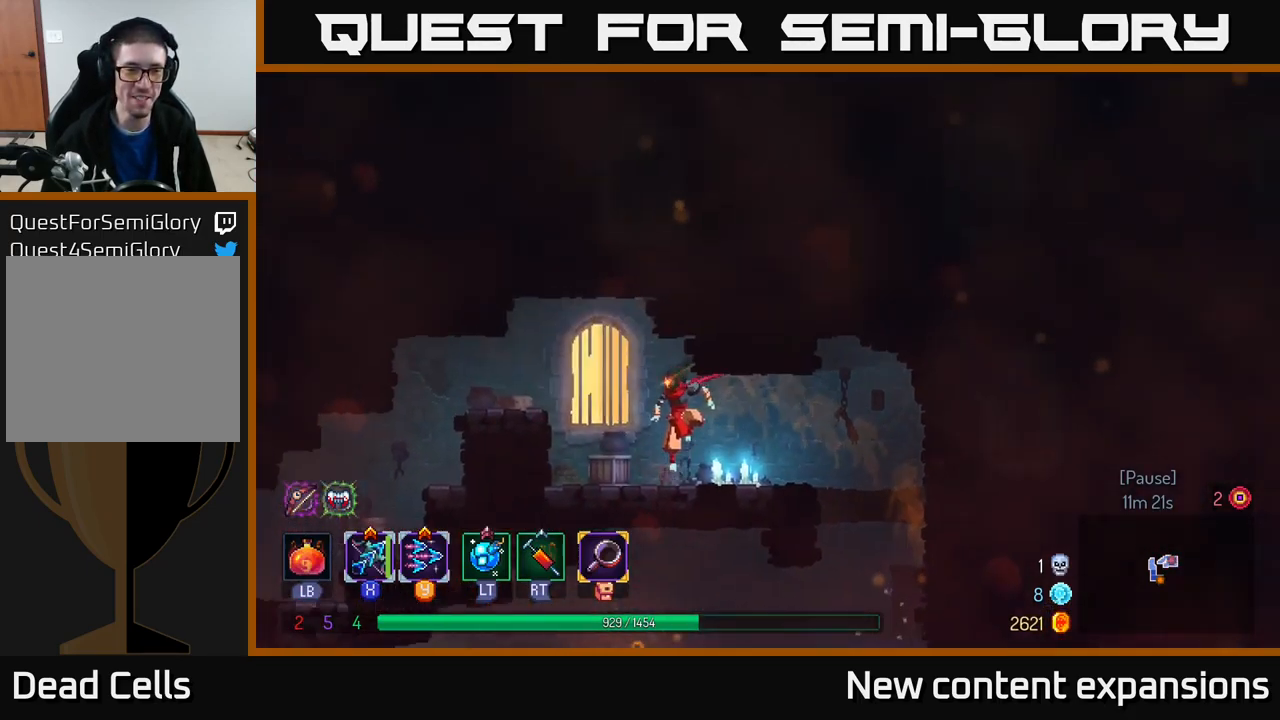
{"buttons": [], "left_stick": "left", "right_stick": "center", "events": [[167, "A", "down"], [317, "A", "up"]]}
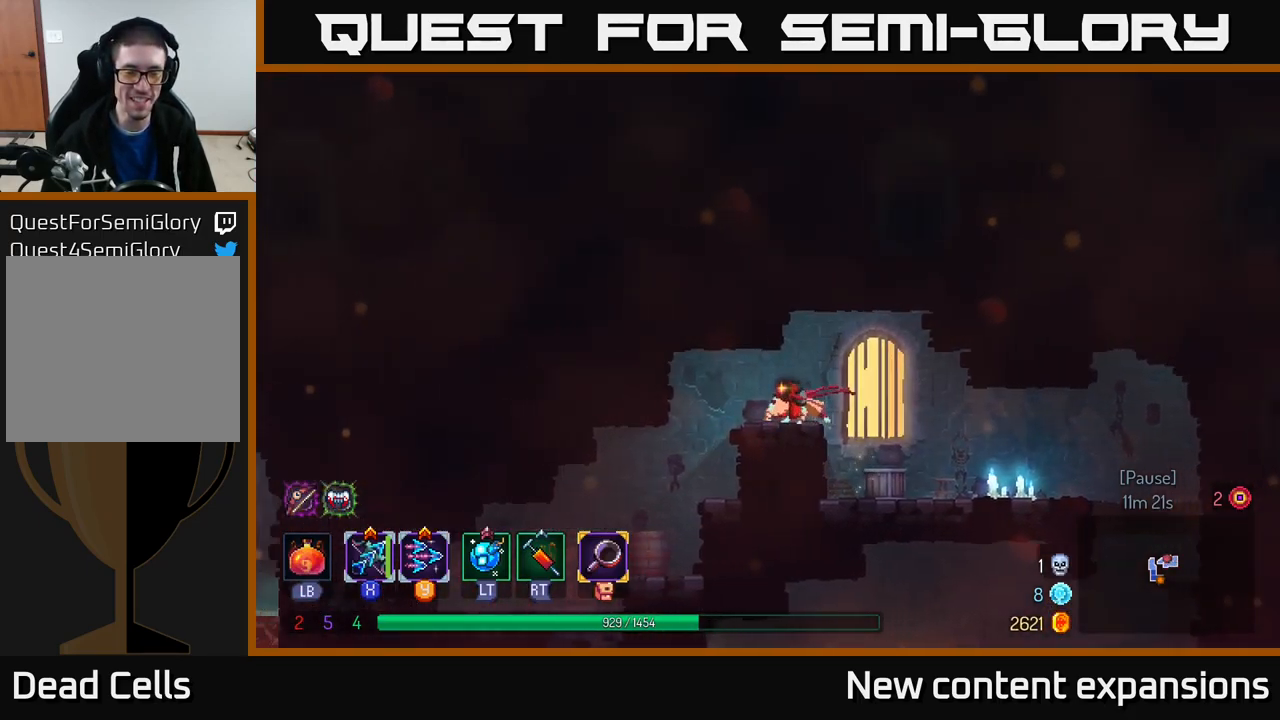
{"buttons": [], "left_stick": "left", "right_stick": "center", "events": []}
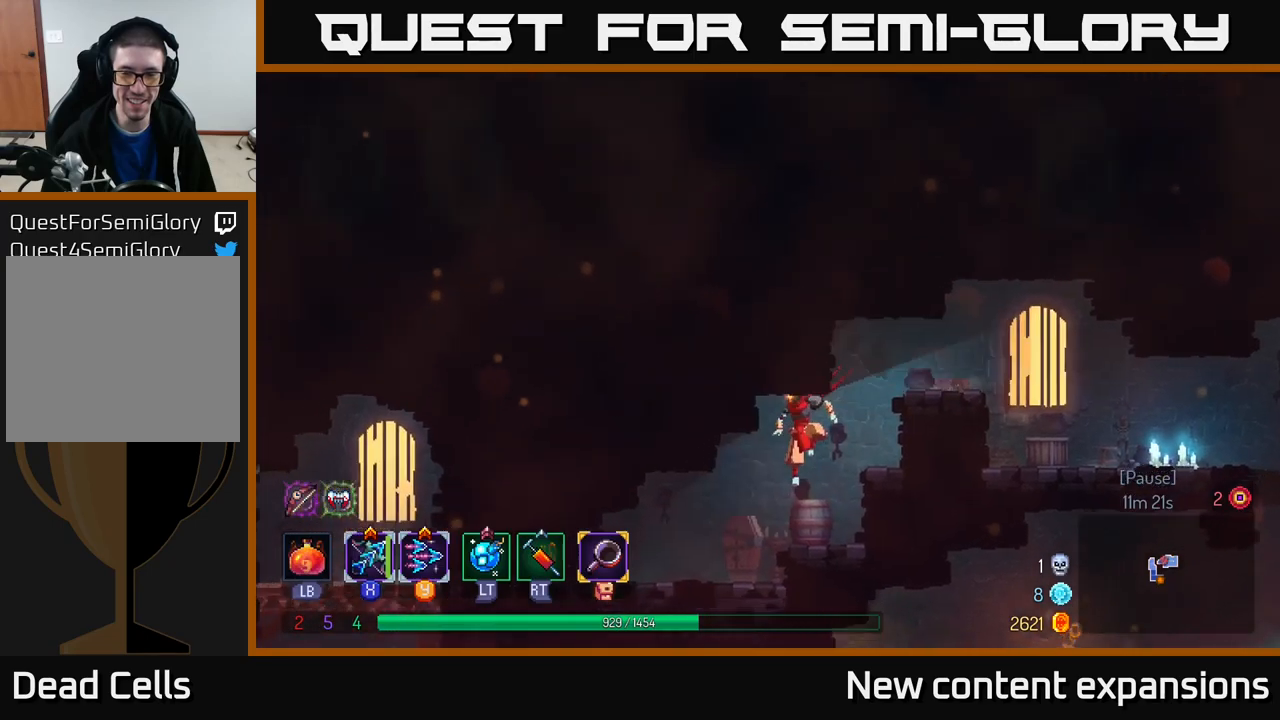
{"buttons": ["B"], "left_stick": "left", "right_stick": "center", "events": [[300, "B", "down"]]}
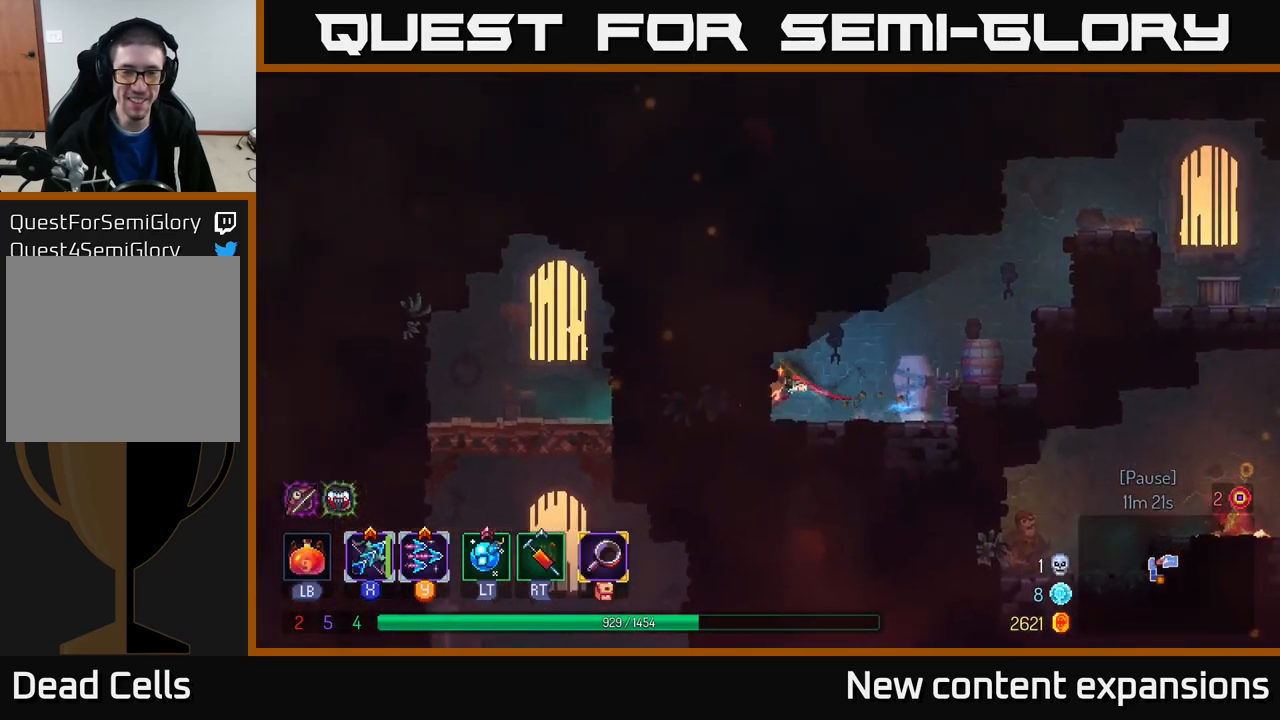
{"buttons": [], "left_stick": "down", "right_stick": "center", "events": [[17, "B", "up"], [484, "left_stick", "down"]]}
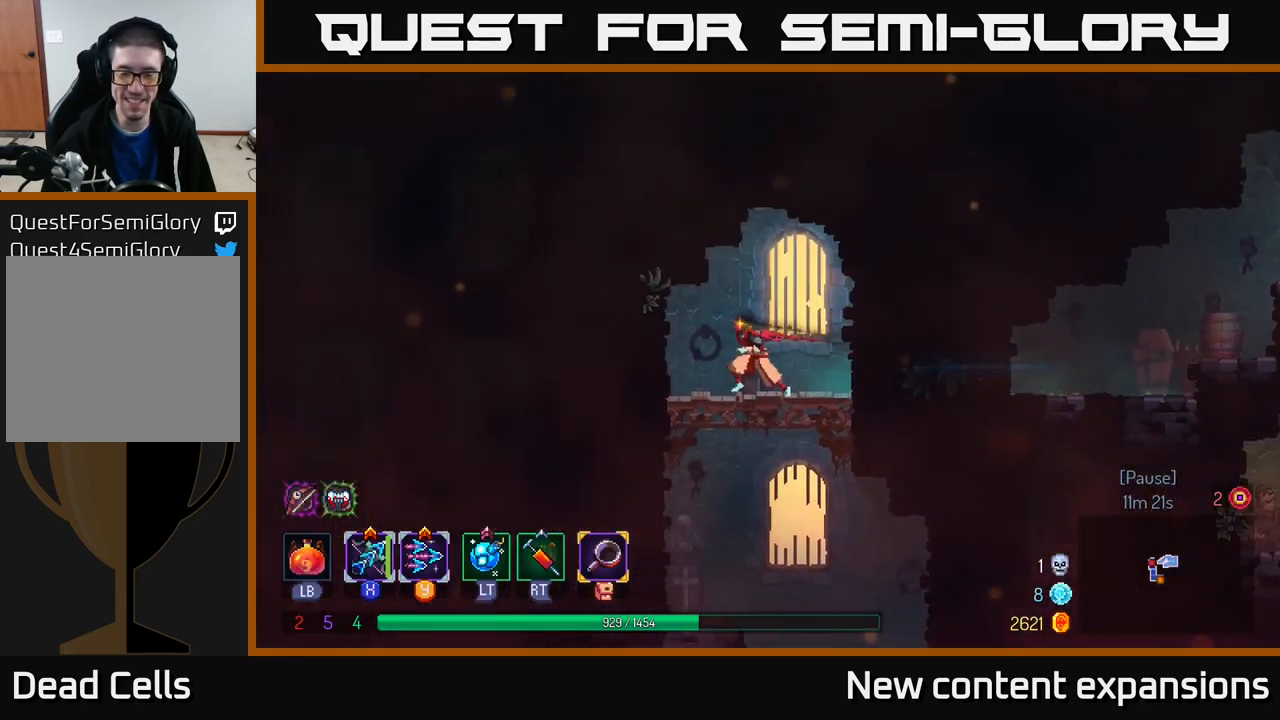
{"buttons": [], "left_stick": "down-right", "right_stick": "center", "events": [[34, "A", "down"], [84, "A", "up"], [167, "A", "down"], [250, "A", "up"], [367, "left_stick", "down-right"]]}
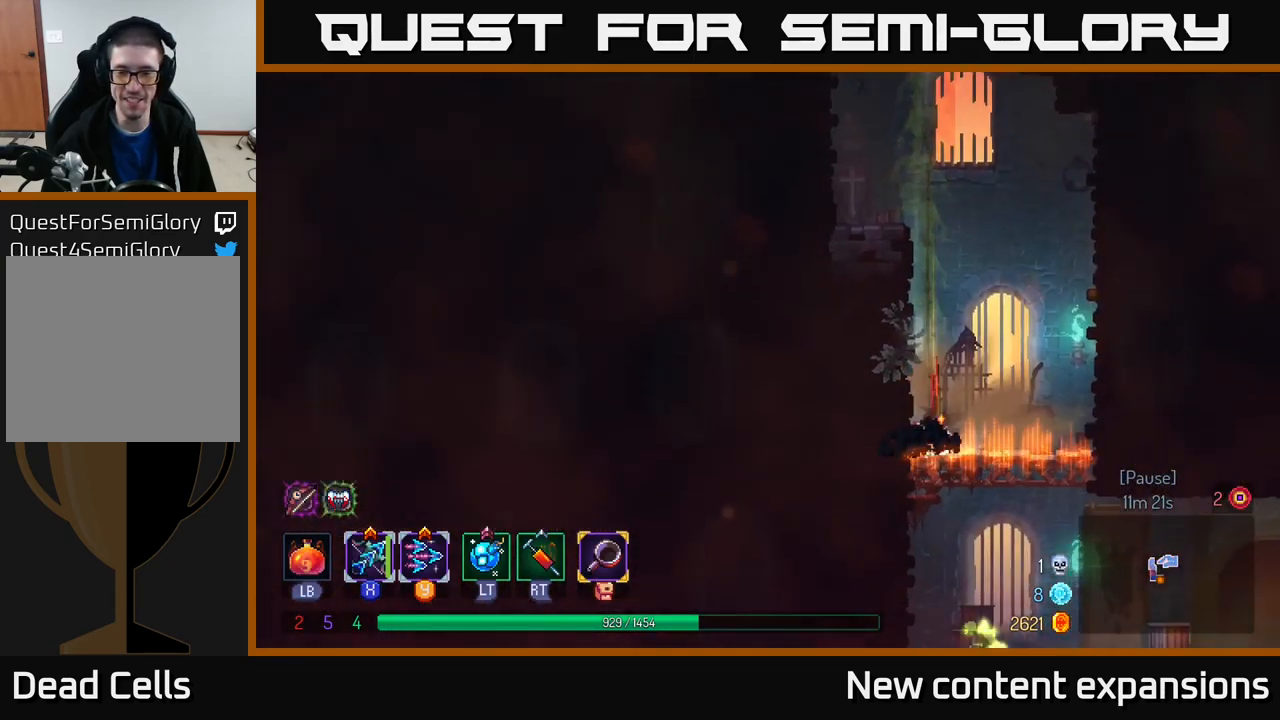
{"buttons": ["A"], "left_stick": "down", "right_stick": "center", "events": [[150, "left_stick", "down-left"], [200, "left_stick", "center"], [267, "left_stick", "right"], [467, "left_stick", "down"], [484, "A", "down"]]}
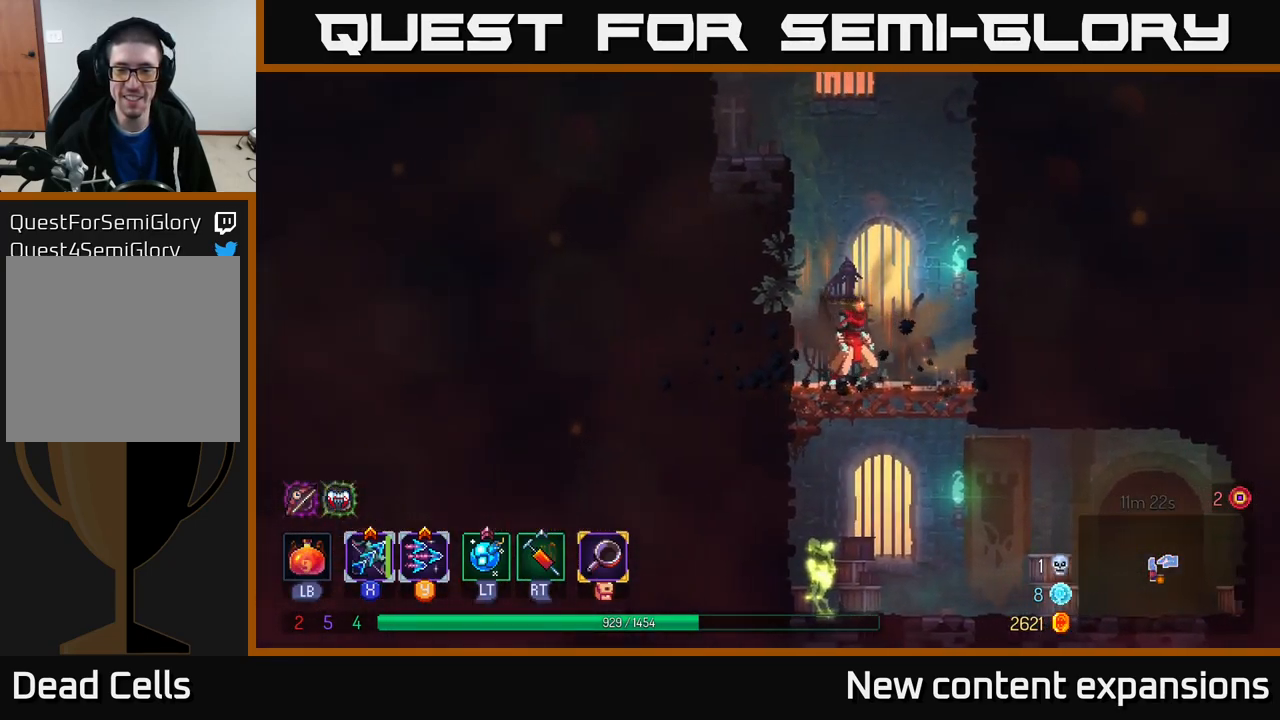
{"buttons": ["X"], "left_stick": "right", "right_stick": "center", "events": [[67, "A", "up"], [134, "A", "down"], [217, "A", "up"], [317, "left_stick", "right"], [467, "X", "down"]]}